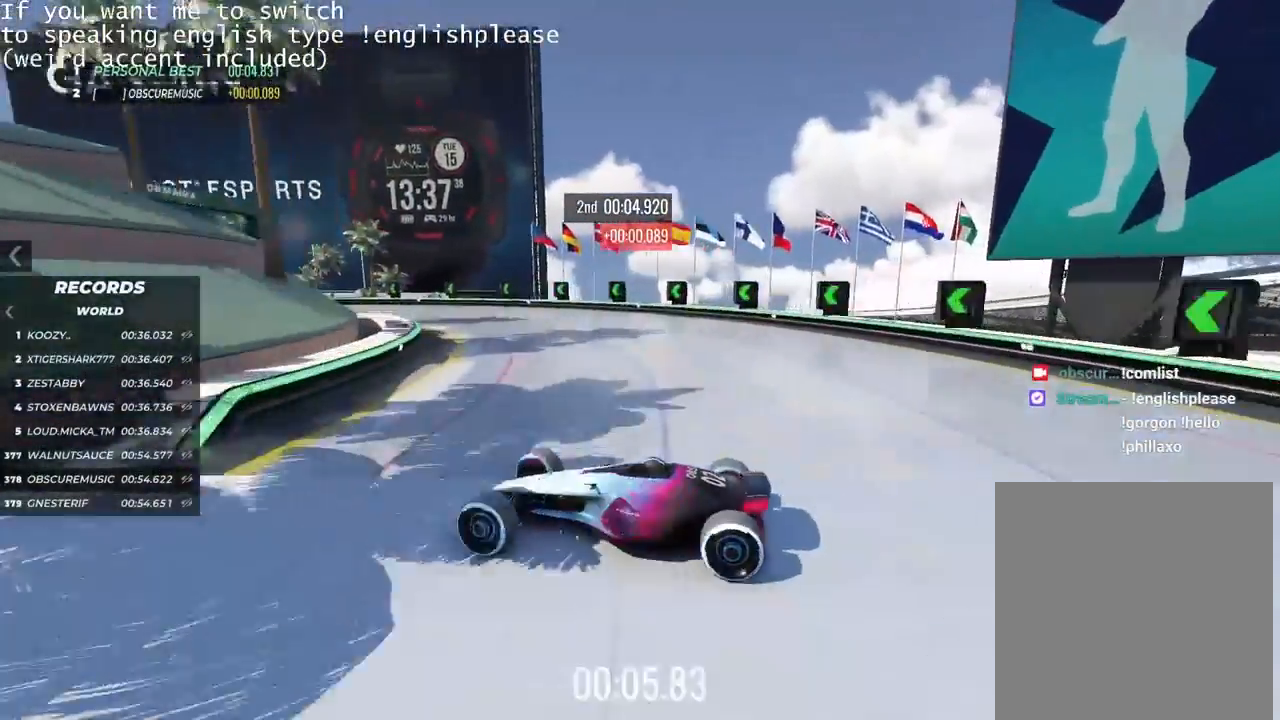
Gameplay with keyboard; each line is a JSON object with the keys held at the frame after it. "events" lists presses ("down") and releases ("up") of "down", "left", "right" and "up" between this image and that frame as [ms after this image, input, new state], when the widget could be followed in between. No other keys are recorded. Mouse input is not recorded.
{"keys": ["up"], "events": []}
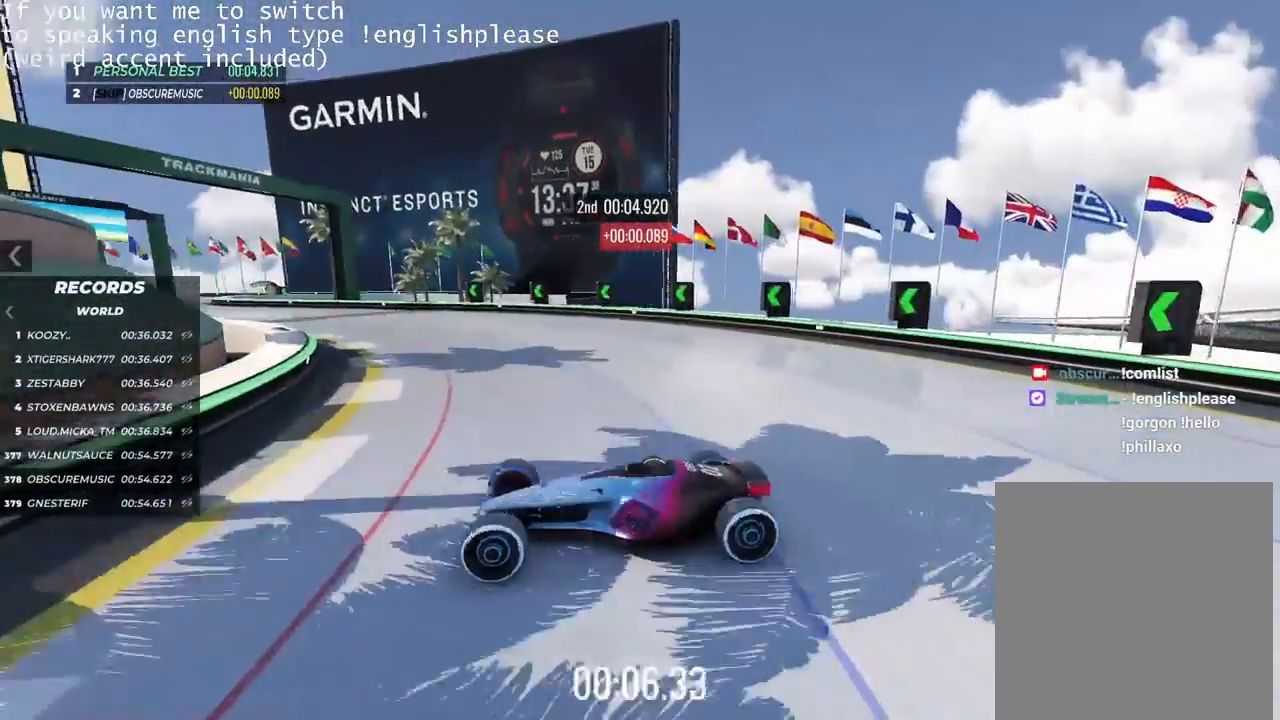
{"keys": ["up"], "events": []}
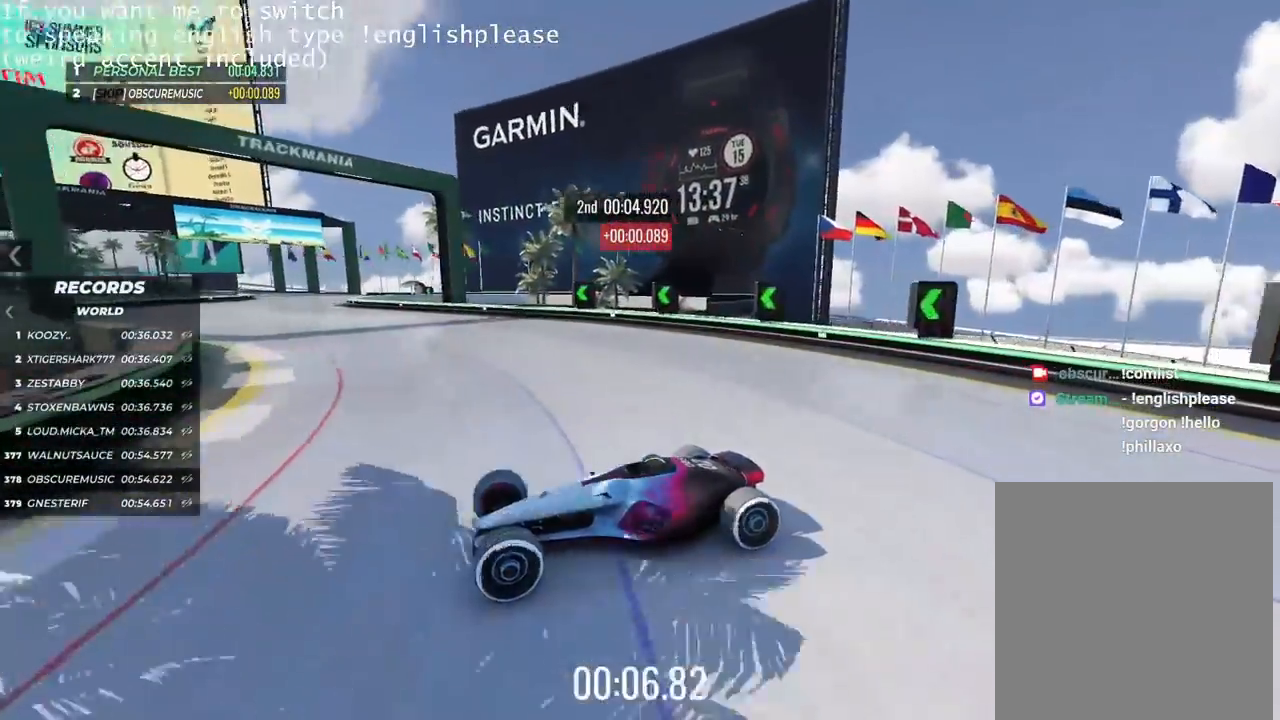
{"keys": ["right", "up"], "events": [[17, "right", "down"]]}
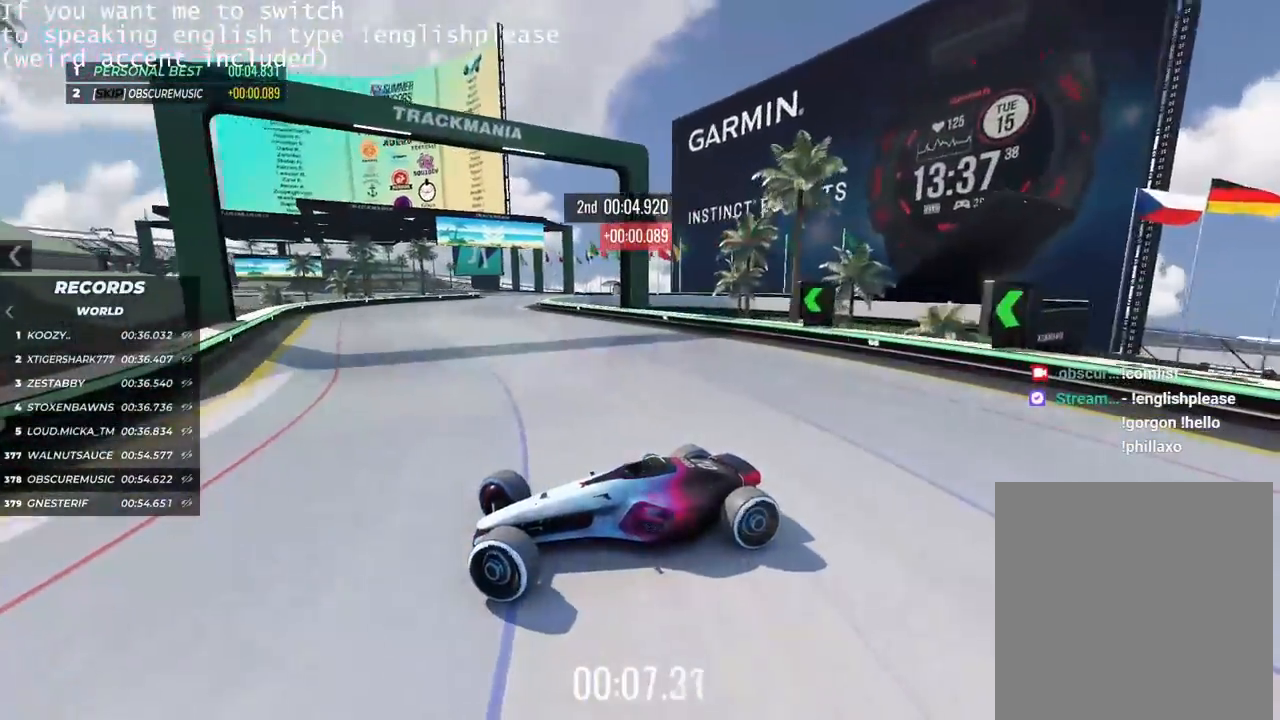
{"keys": ["right"], "events": [[216, "up", "up"]]}
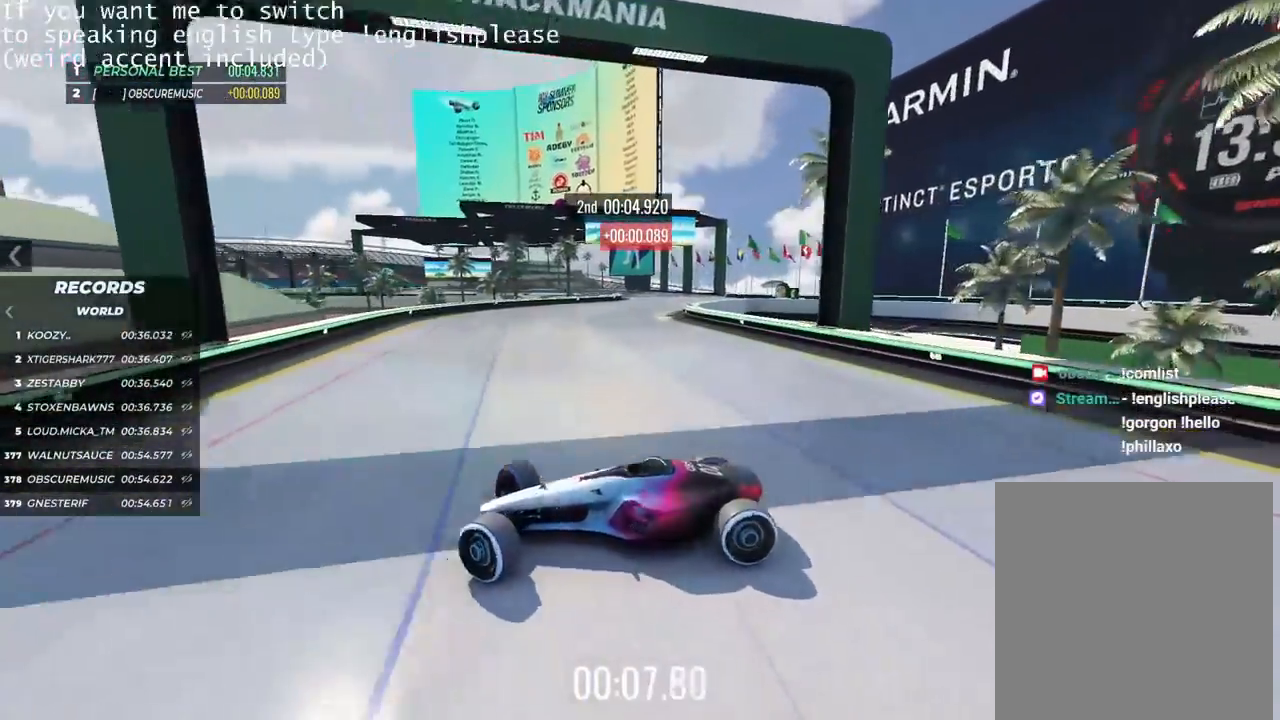
{"keys": ["right", "up"], "events": [[334, "up", "down"]]}
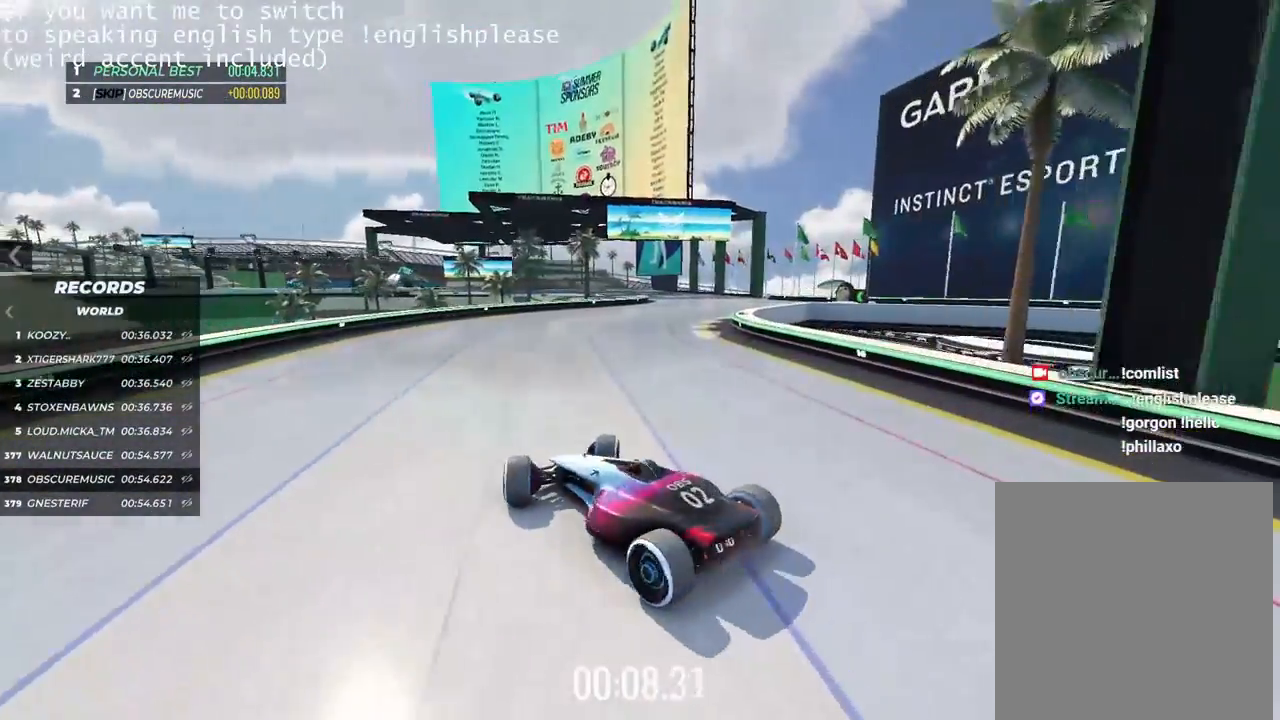
{"keys": ["left", "up"], "events": [[216, "right", "up"], [333, "left", "down"]]}
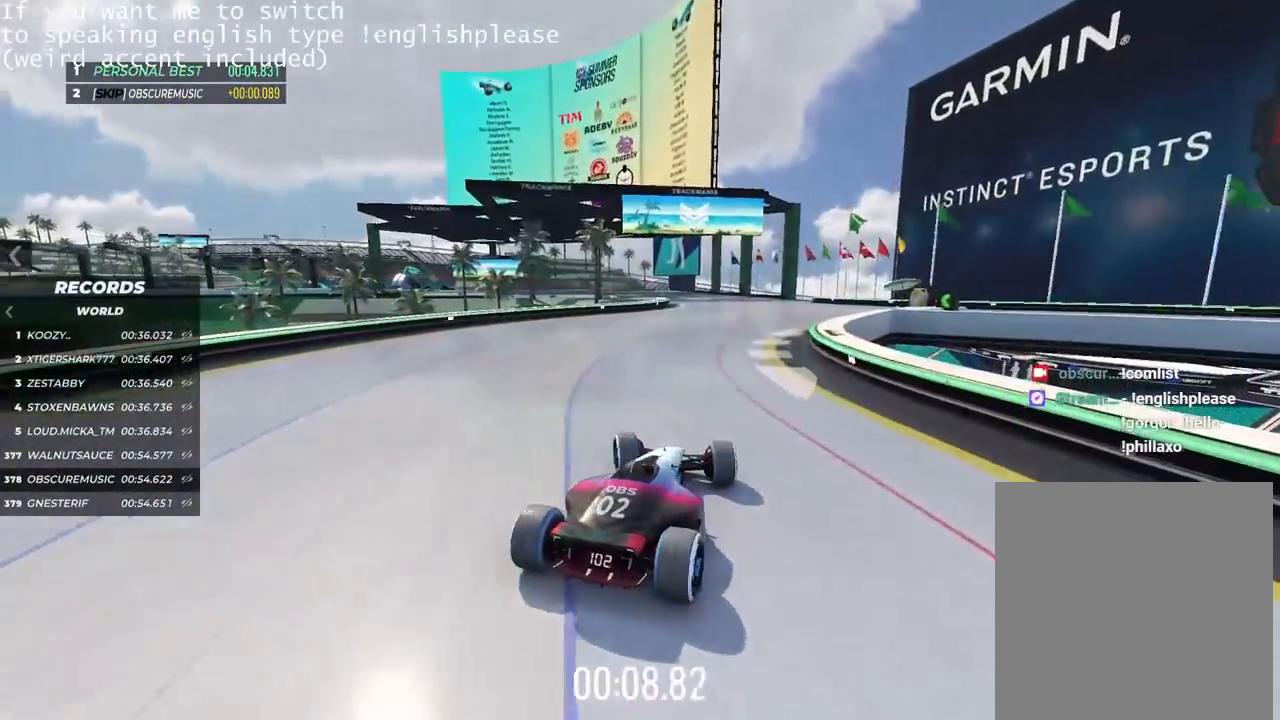
{"keys": ["up"], "events": [[484, "left", "up"]]}
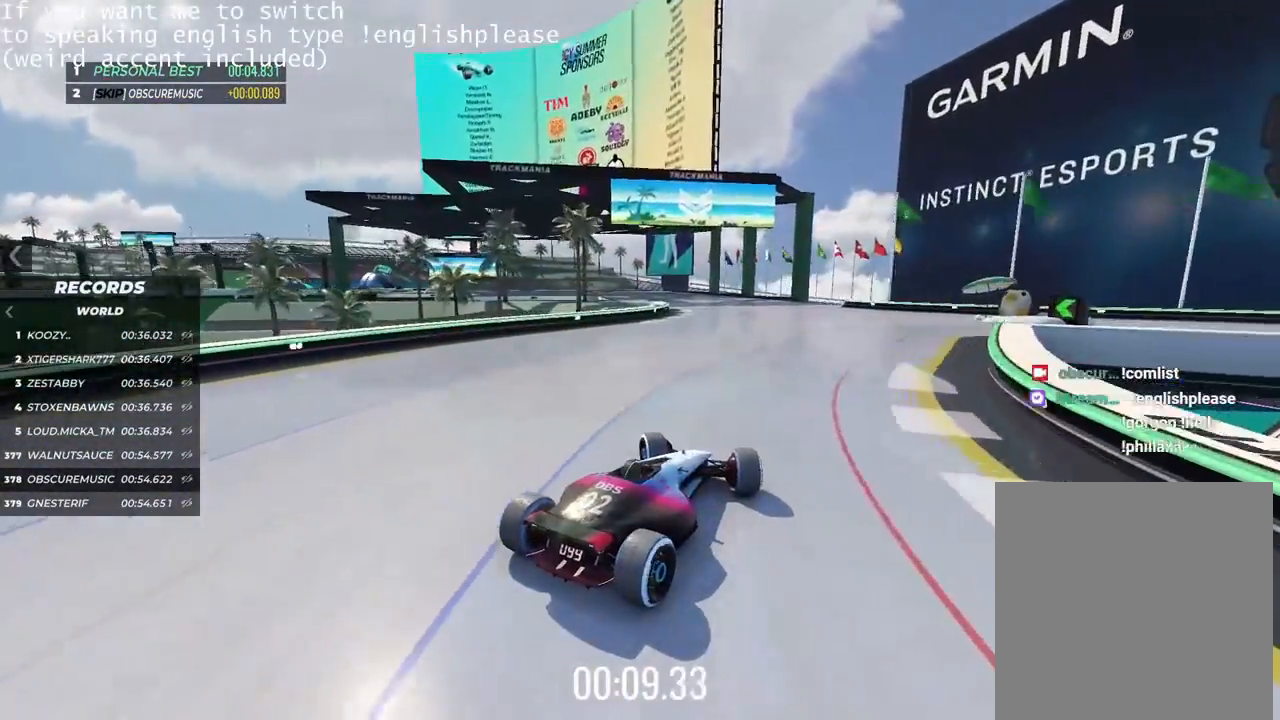
{"keys": ["left", "up"], "events": [[467, "left", "down"]]}
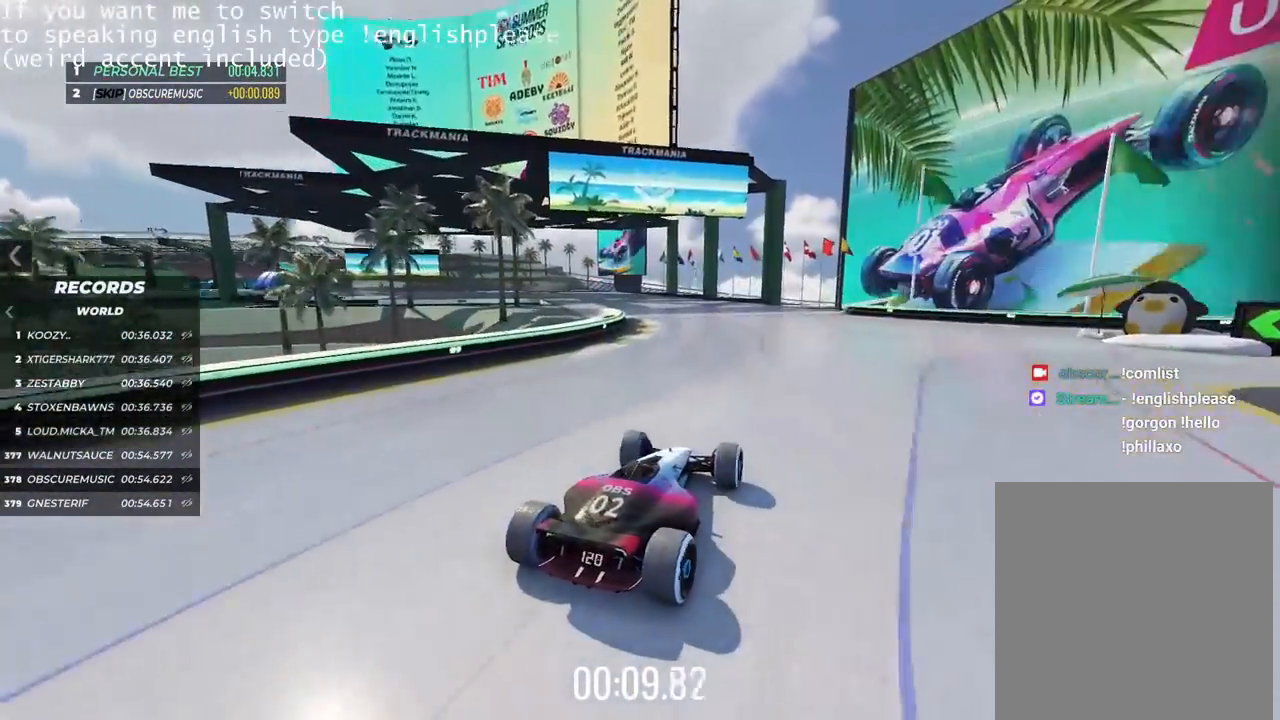
{"keys": ["up"], "events": [[83, "left", "up"], [167, "left", "down"], [284, "left", "up"]]}
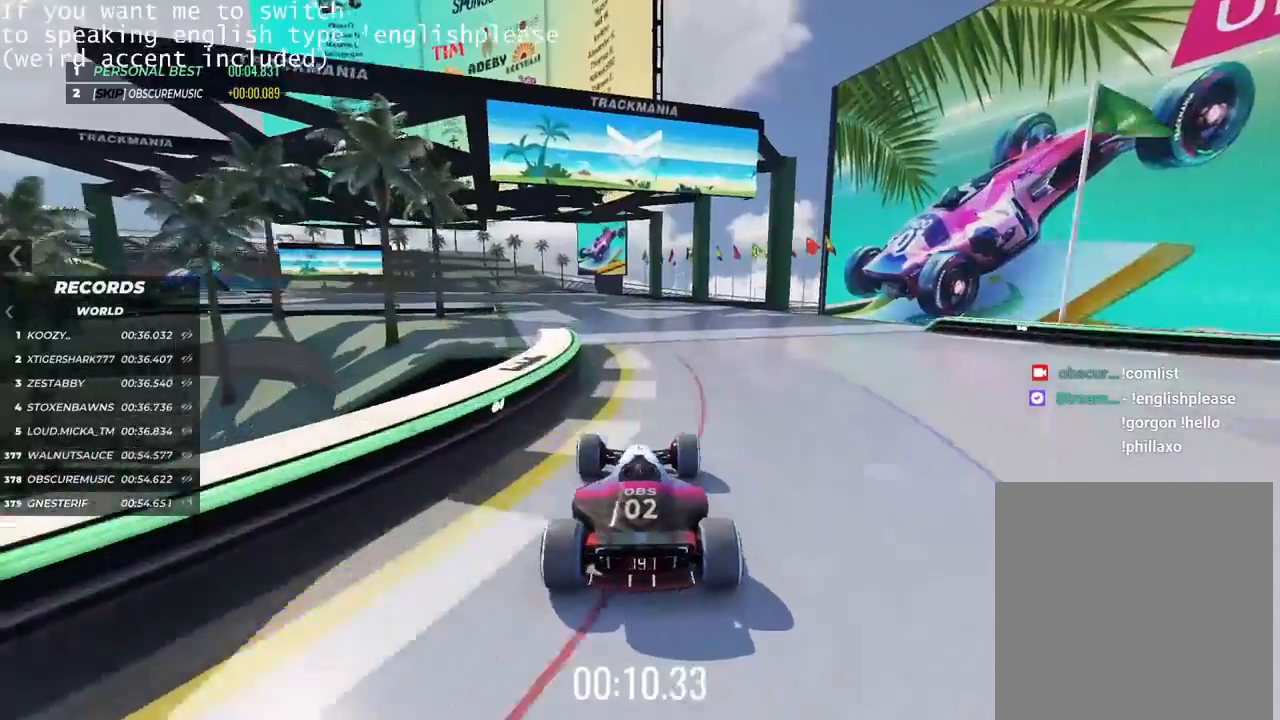
{"keys": ["up"], "events": [[383, "left", "down"], [467, "left", "up"]]}
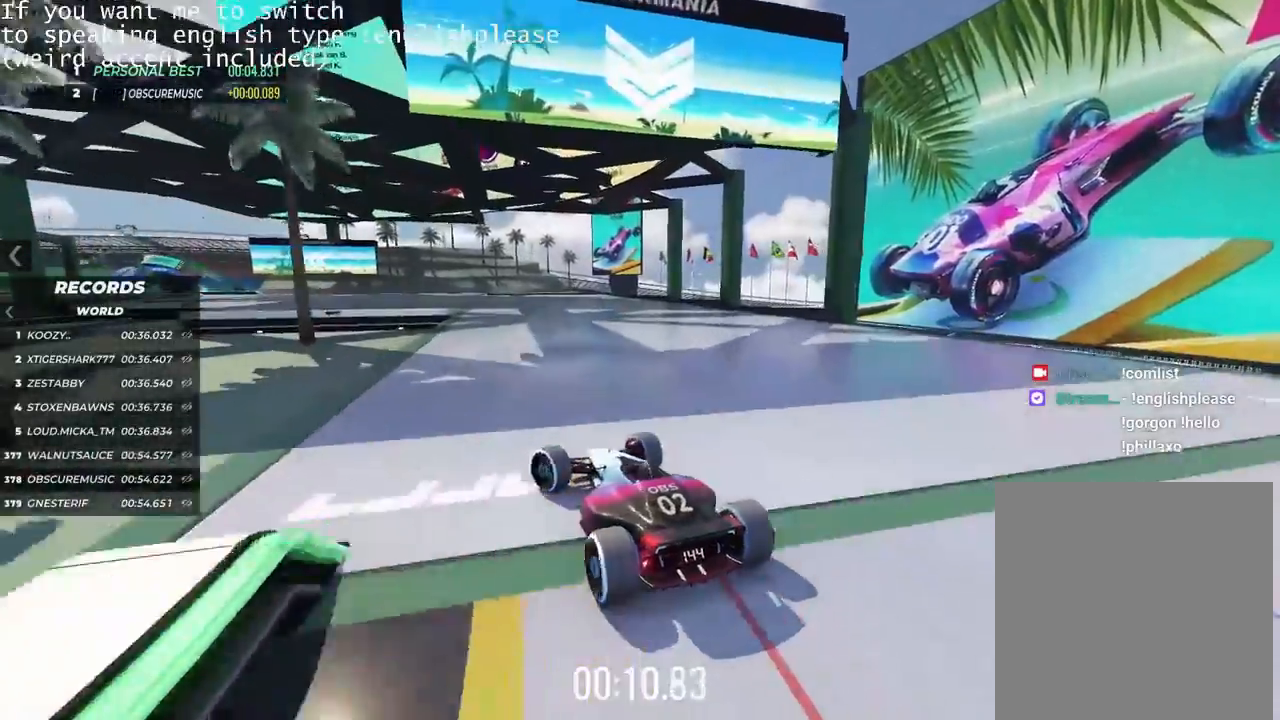
{"keys": ["right", "up"], "events": [[417, "right", "down"]]}
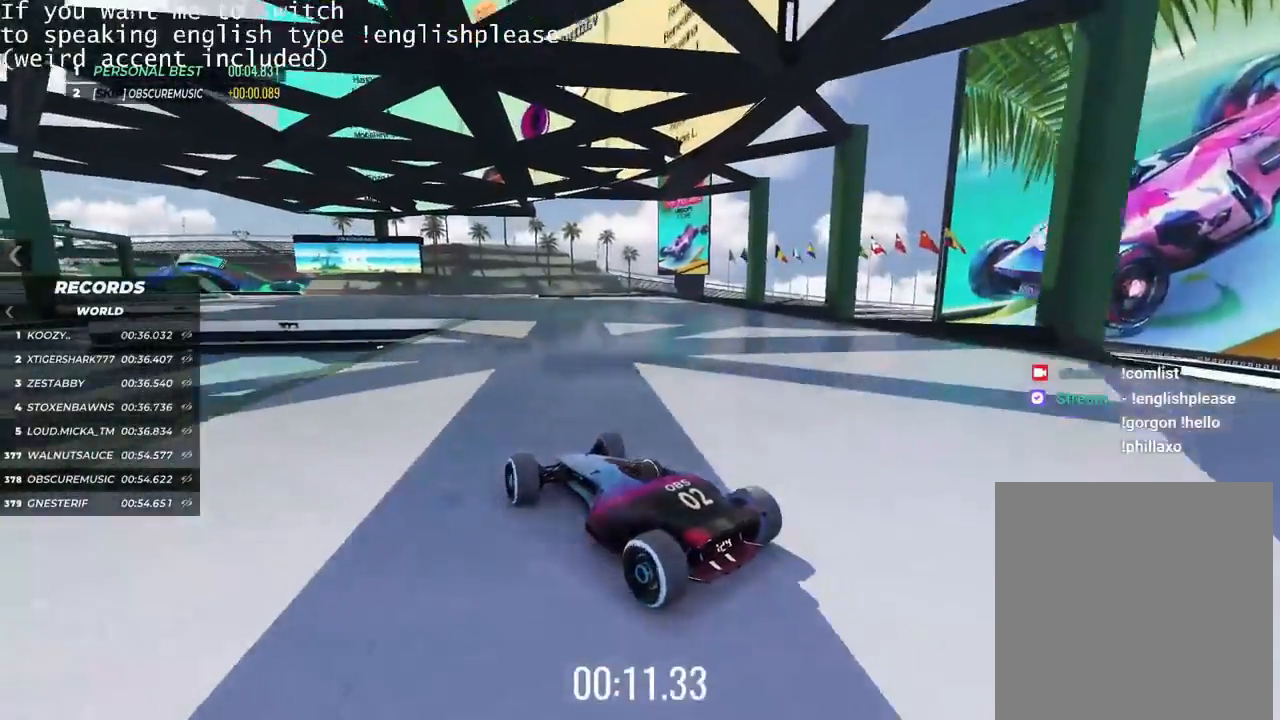
{"keys": ["up"], "events": [[50, "right", "up"]]}
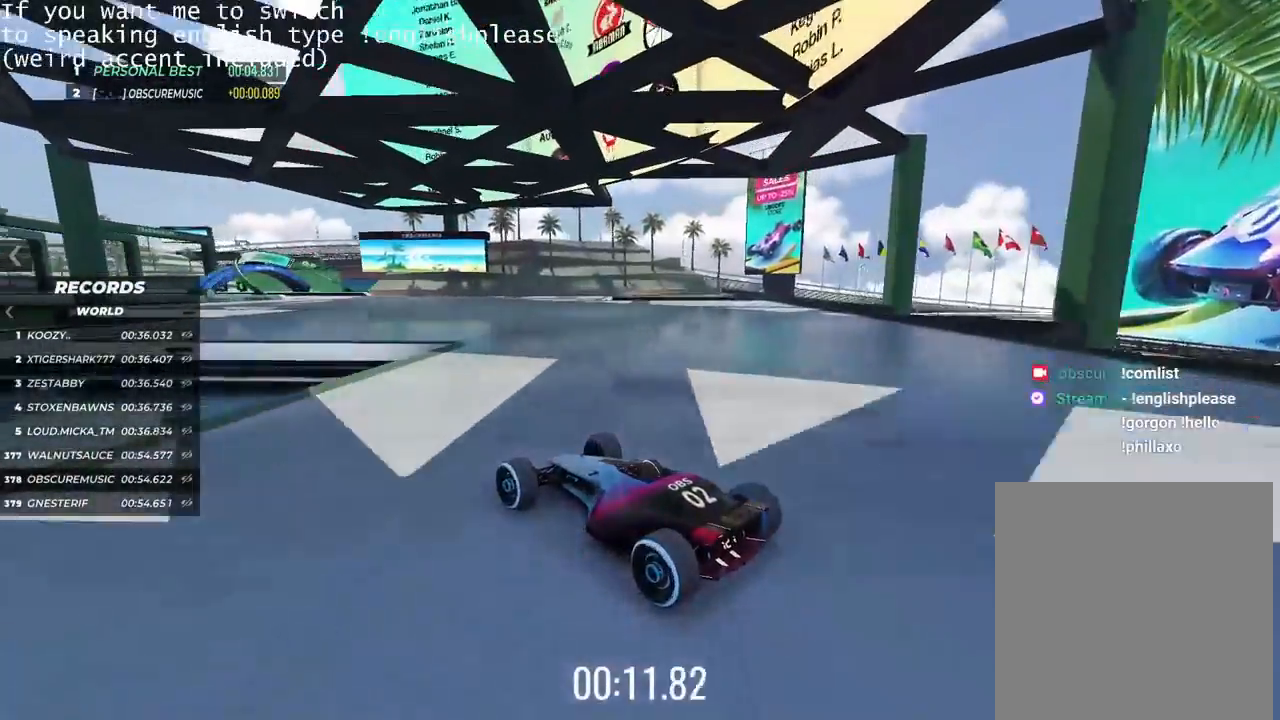
{"keys": ["up"], "events": [[33, "right", "down"], [284, "right", "up"]]}
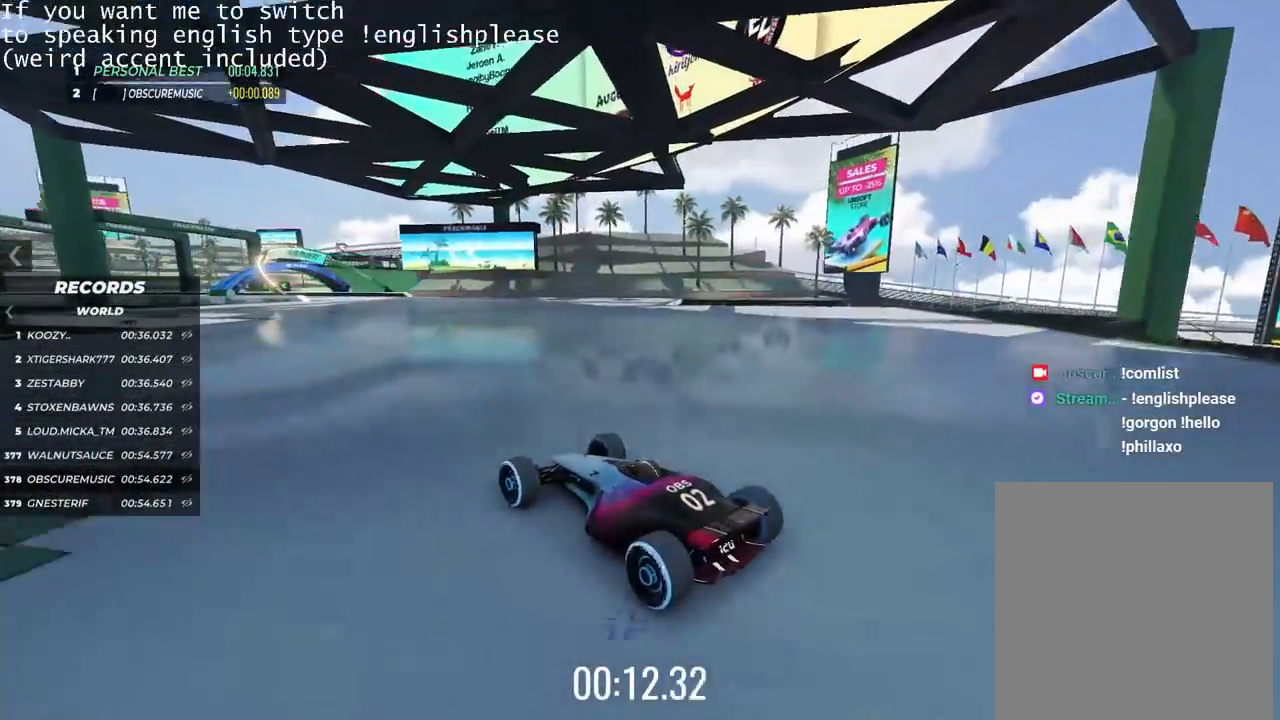
{"keys": ["left", "up"], "events": [[233, "left", "down"], [333, "left", "up"], [500, "left", "down"]]}
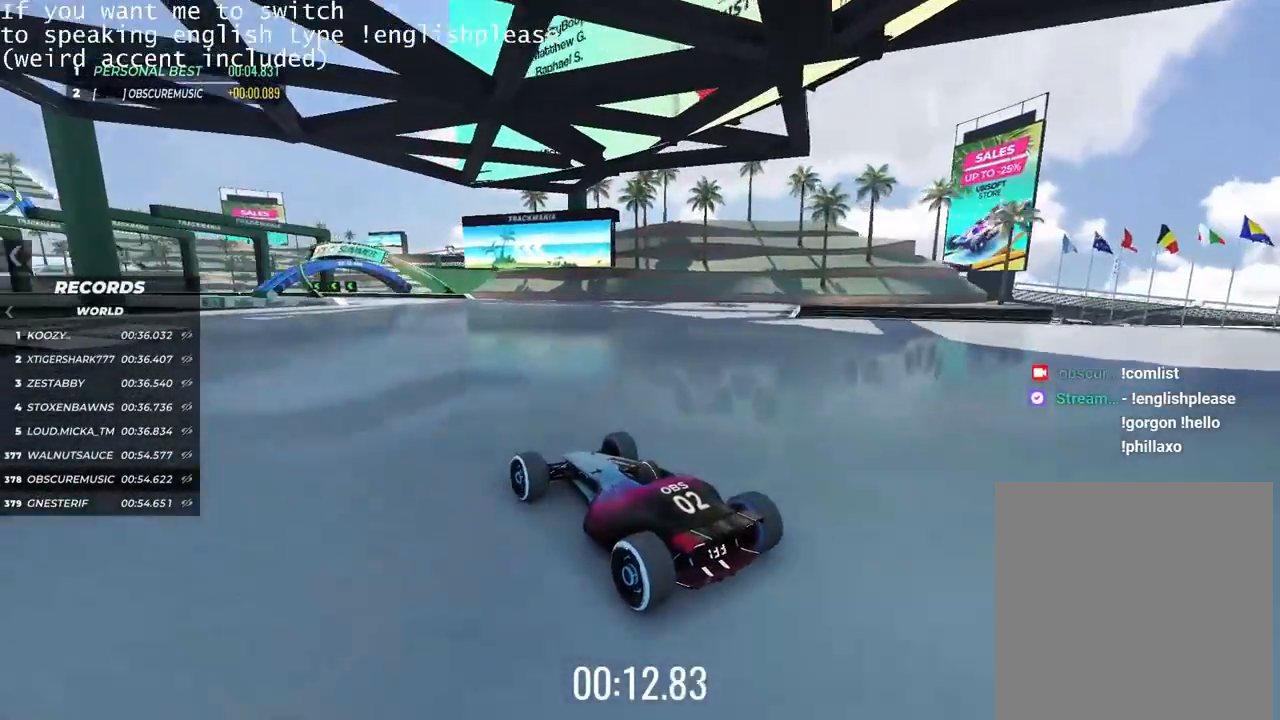
{"keys": ["left", "up"], "events": []}
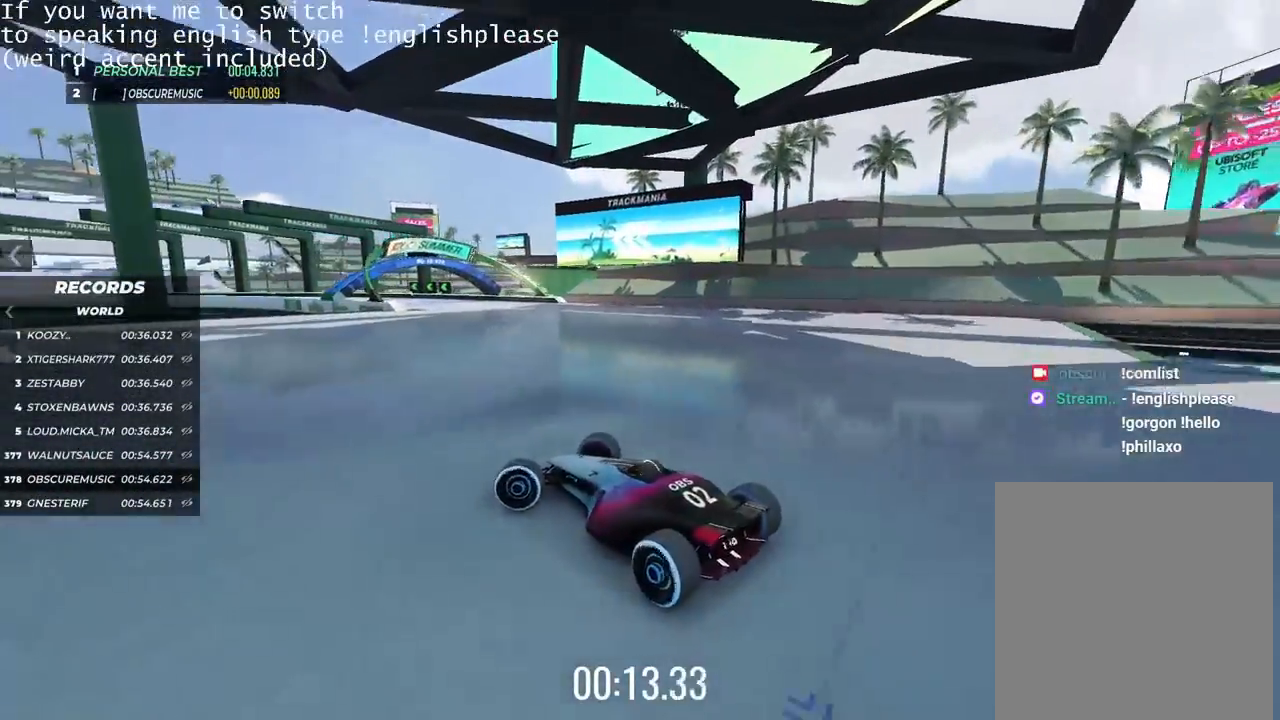
{"keys": ["up"], "events": [[66, "left", "up"], [283, "left", "down"], [350, "left", "up"]]}
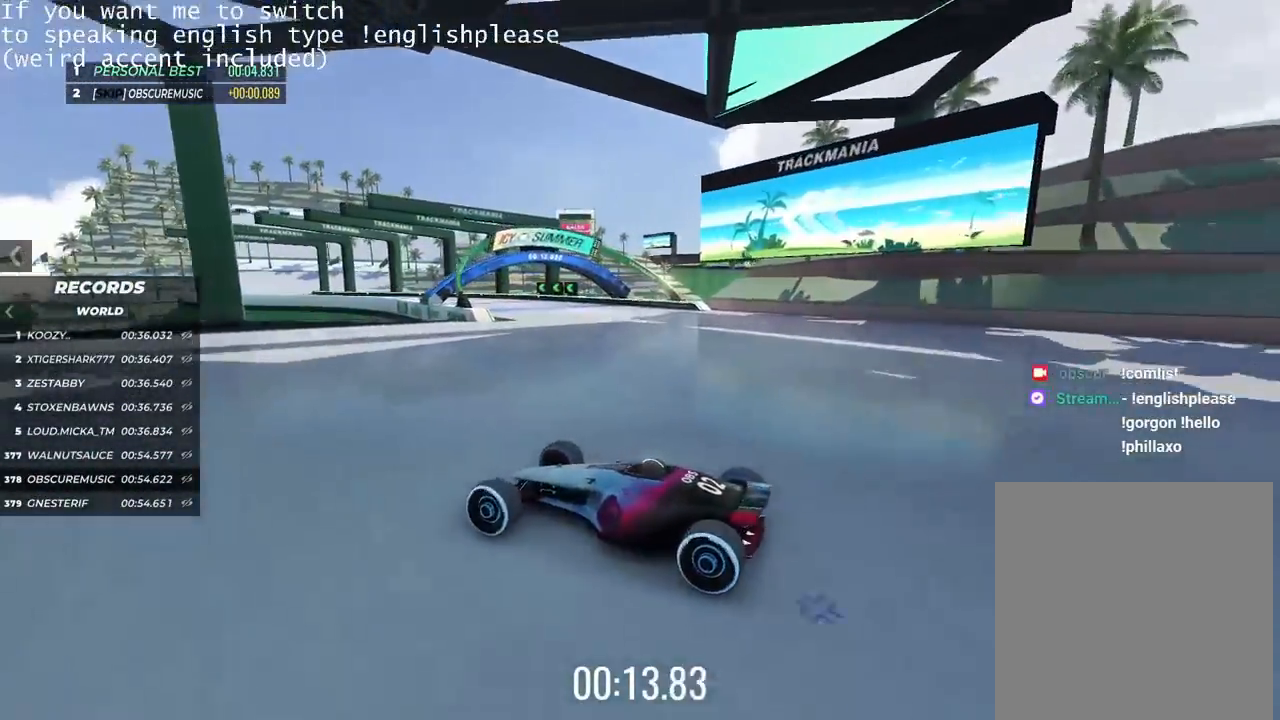
{"keys": ["right", "up"], "events": [[200, "right", "down"]]}
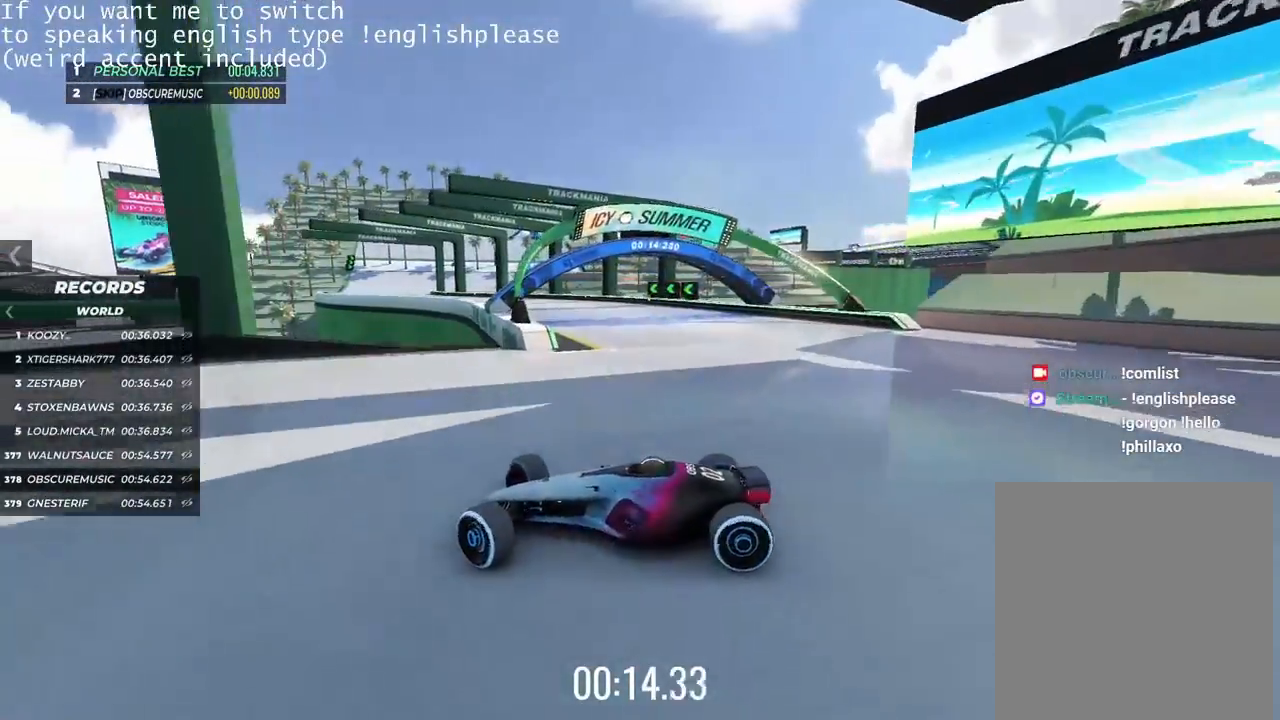
{"keys": ["right"], "events": [[383, "up", "up"]]}
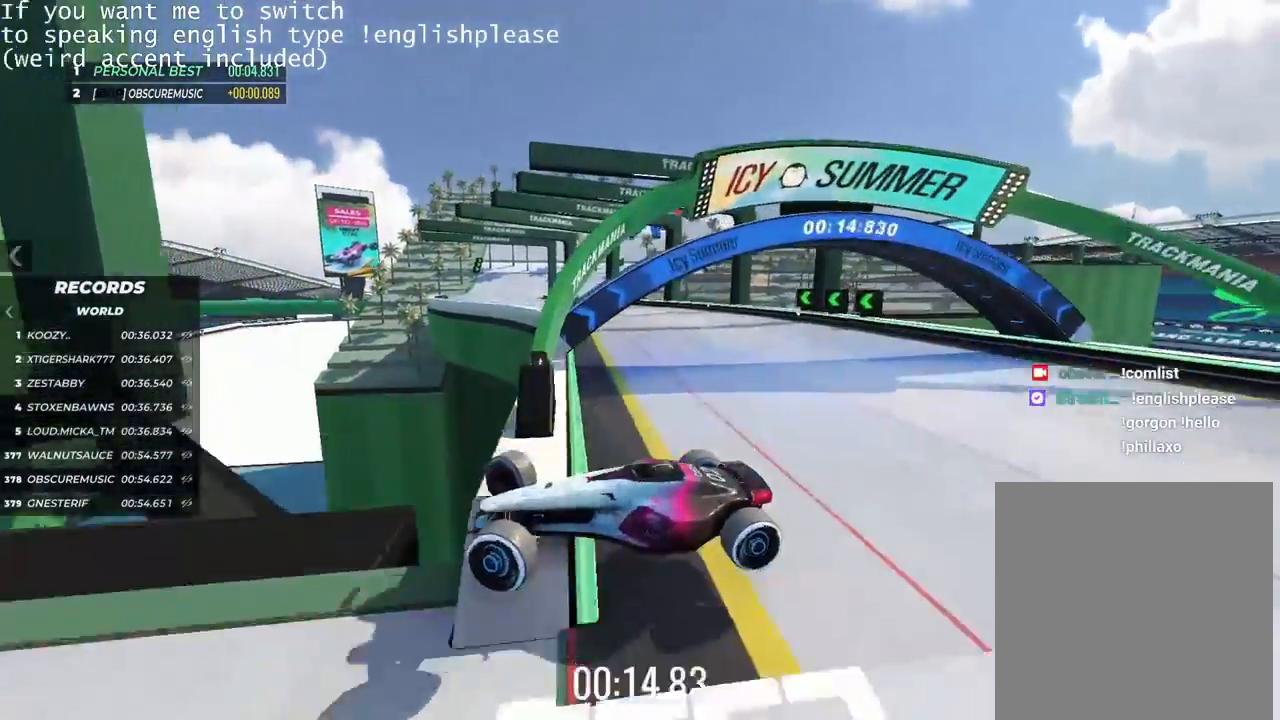
{"keys": ["right"], "events": []}
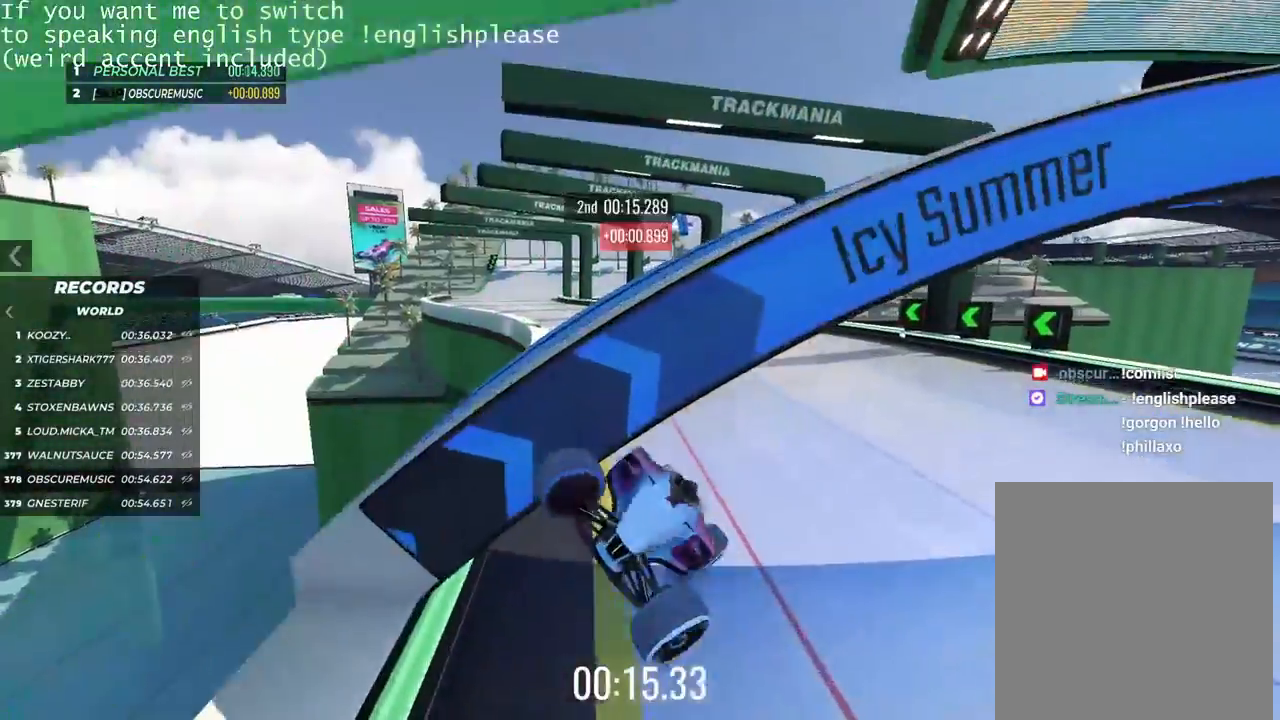
{"keys": ["right"], "events": []}
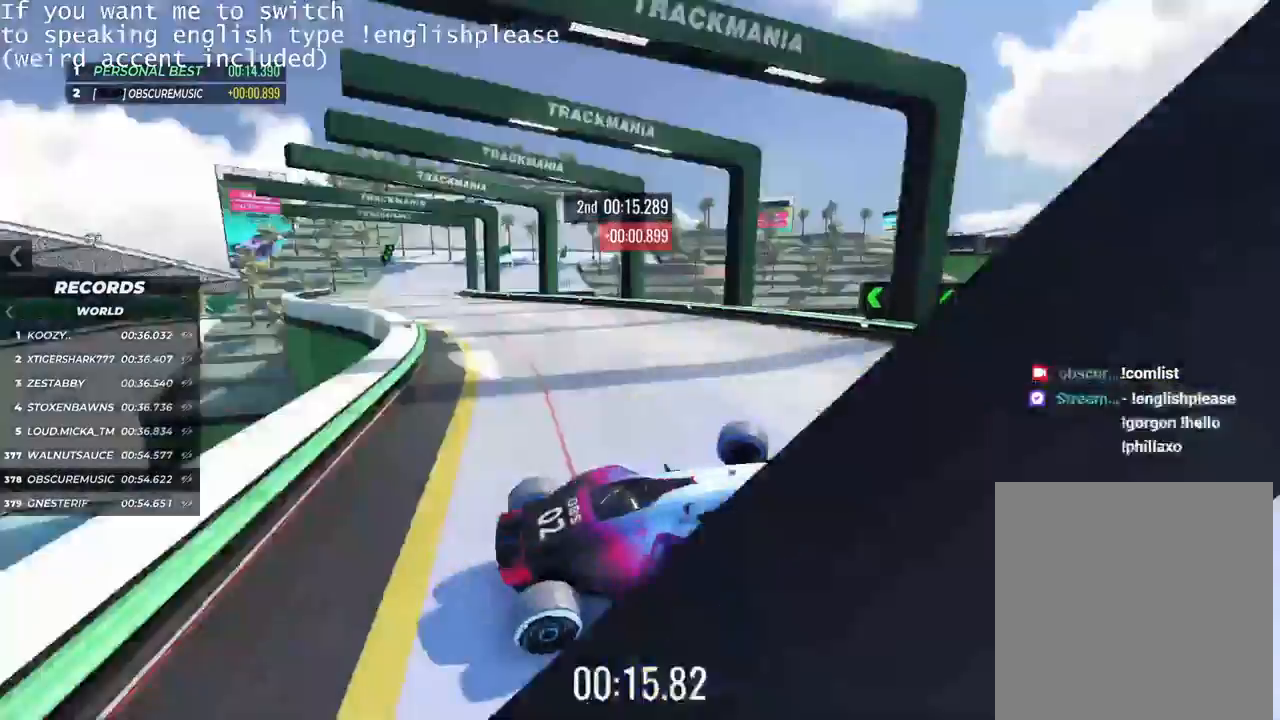
{"keys": ["left", "up"], "events": [[67, "up", "down"], [117, "left", "down"], [117, "right", "up"]]}
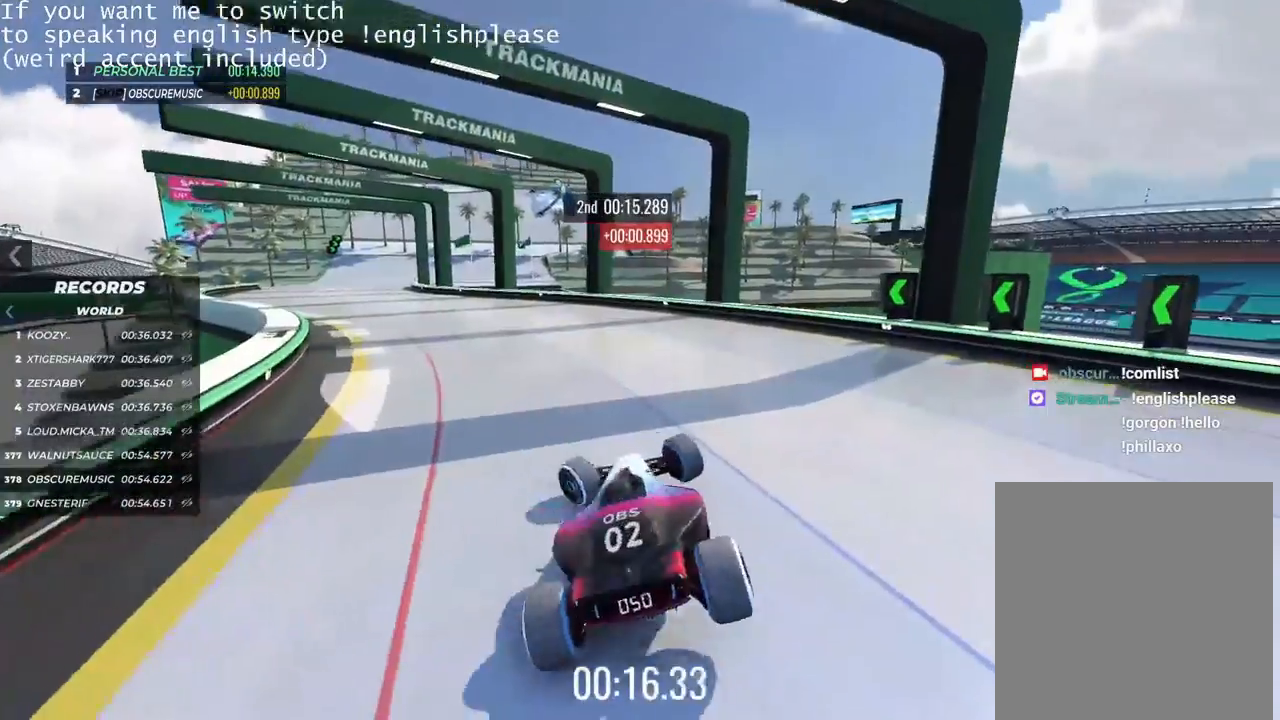
{"keys": ["right", "up"], "events": [[166, "left", "up"], [233, "right", "down"]]}
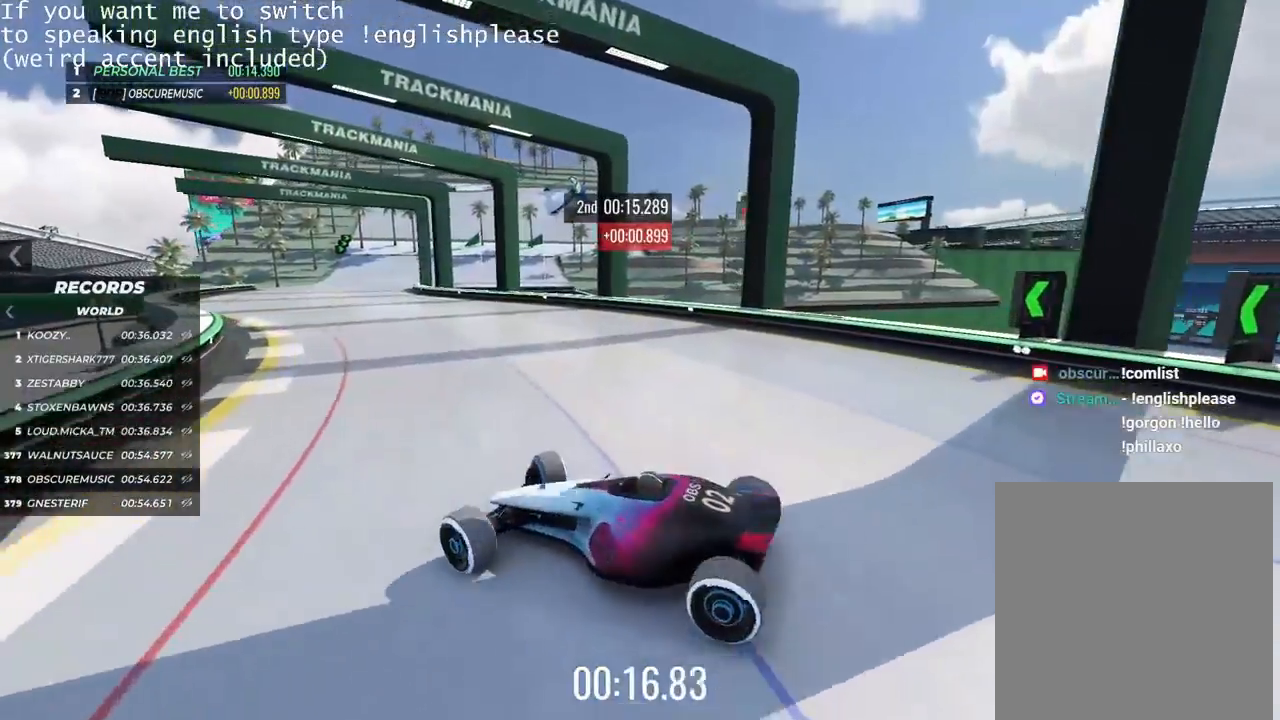
{"keys": []}
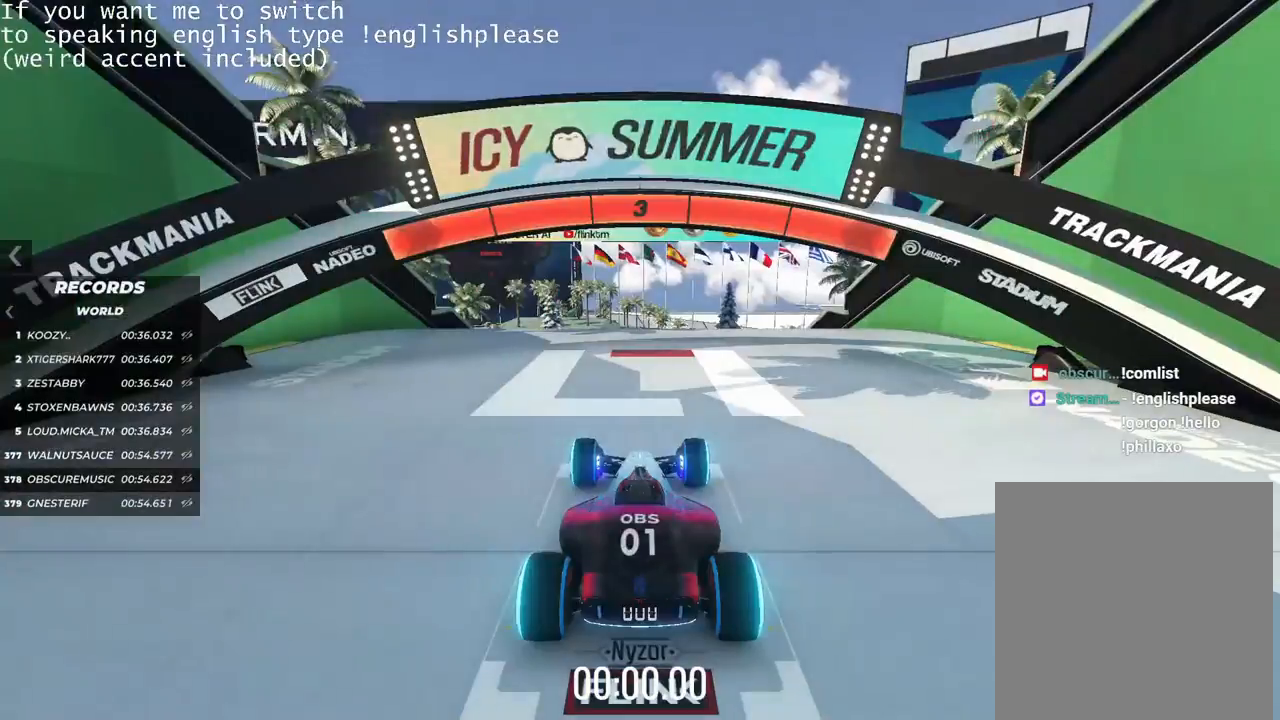
{"keys": [], "events": []}
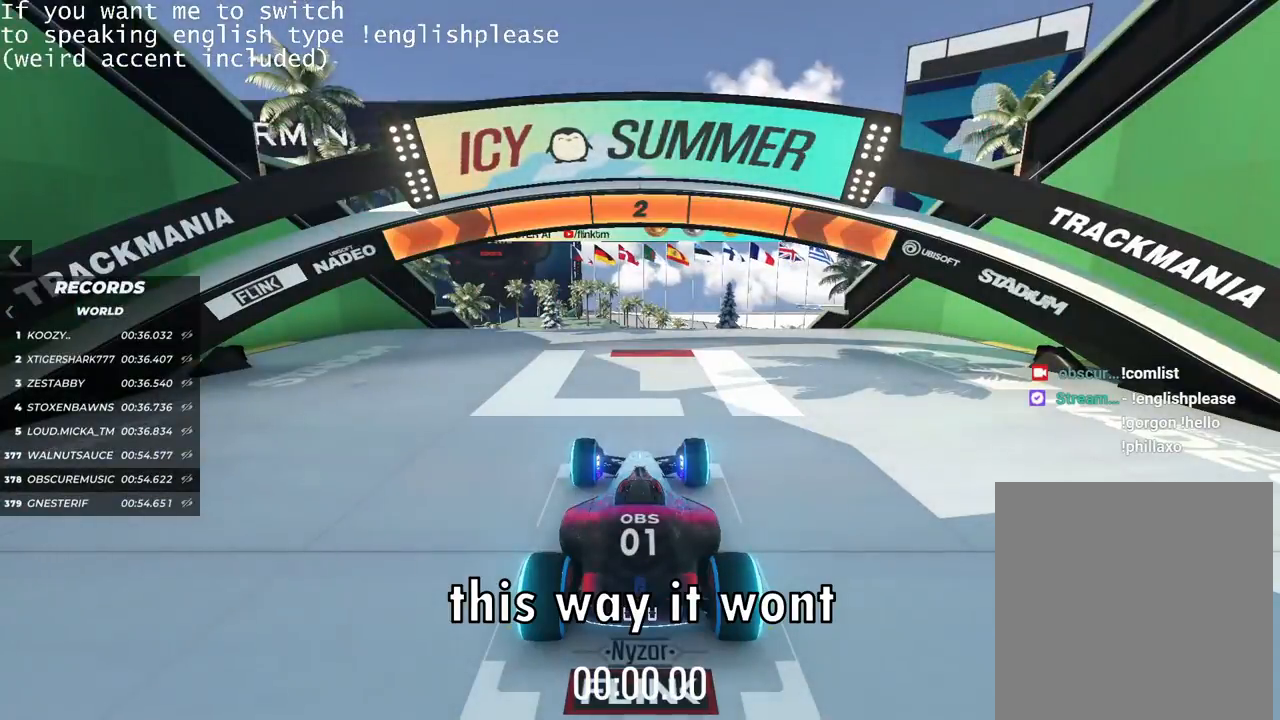
{"keys": [], "events": []}
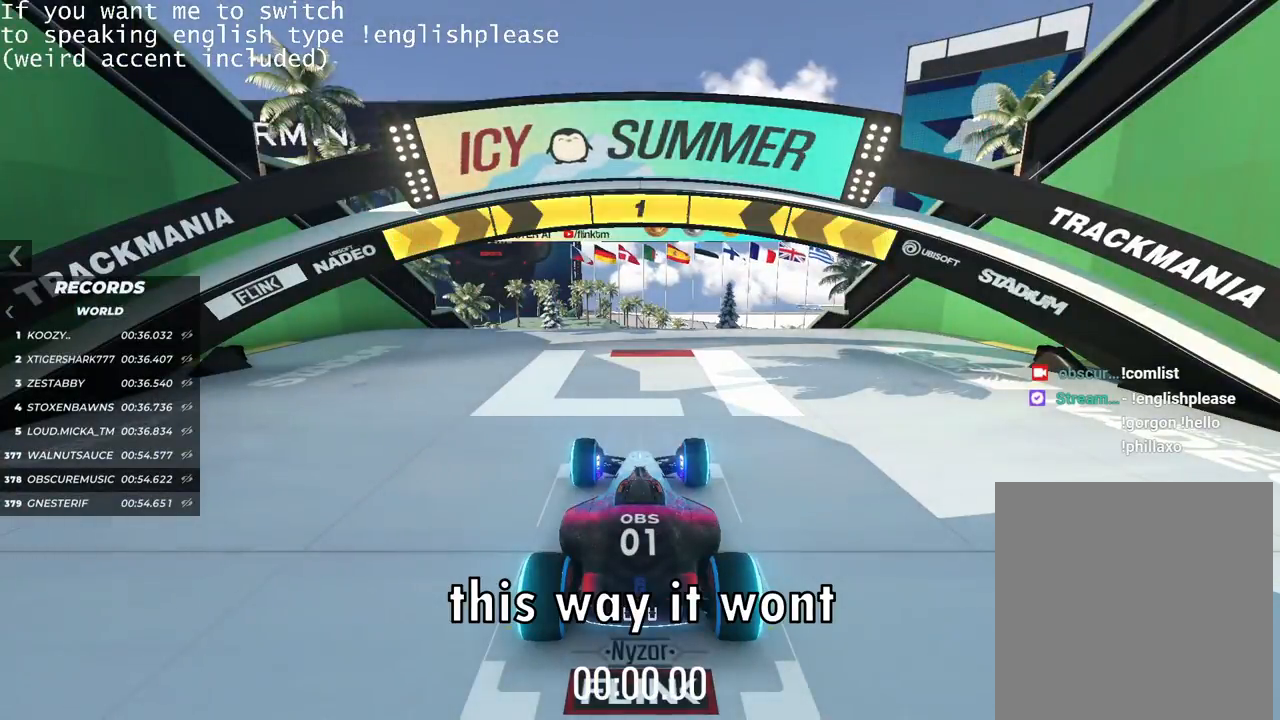
{"keys": ["up"], "events": [[166, "up", "down"]]}
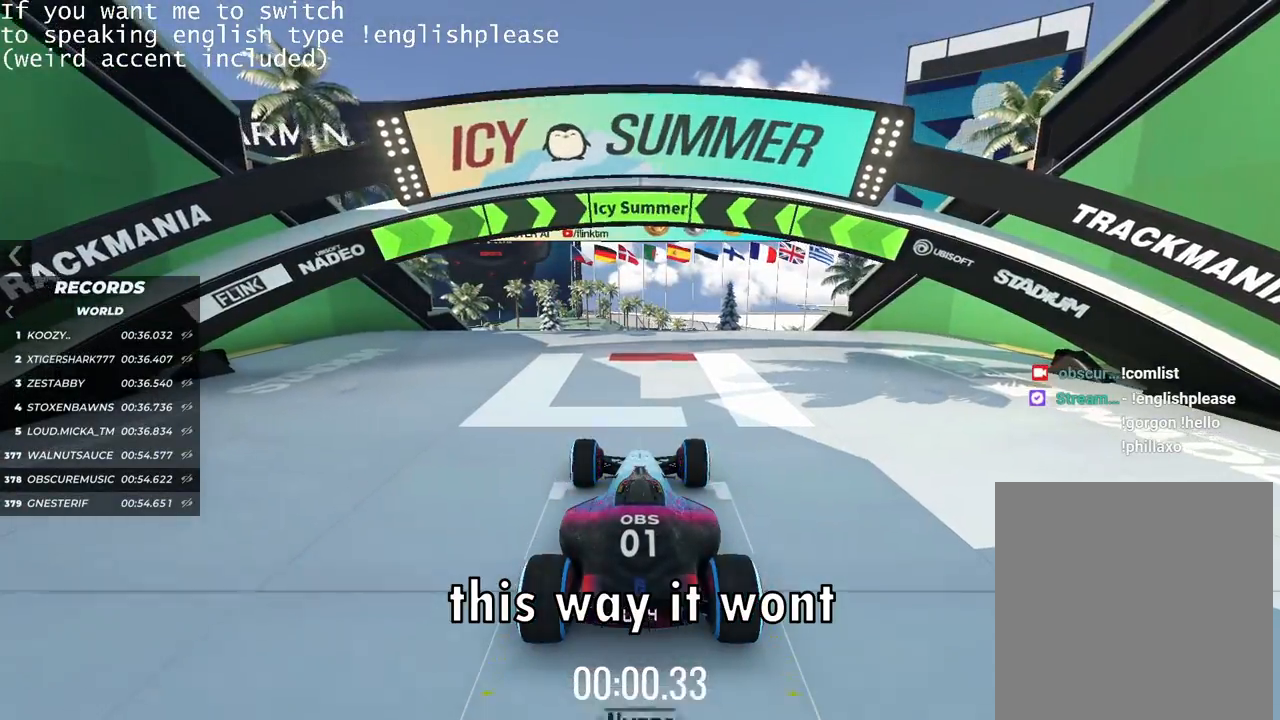
{"keys": ["up"], "events": []}
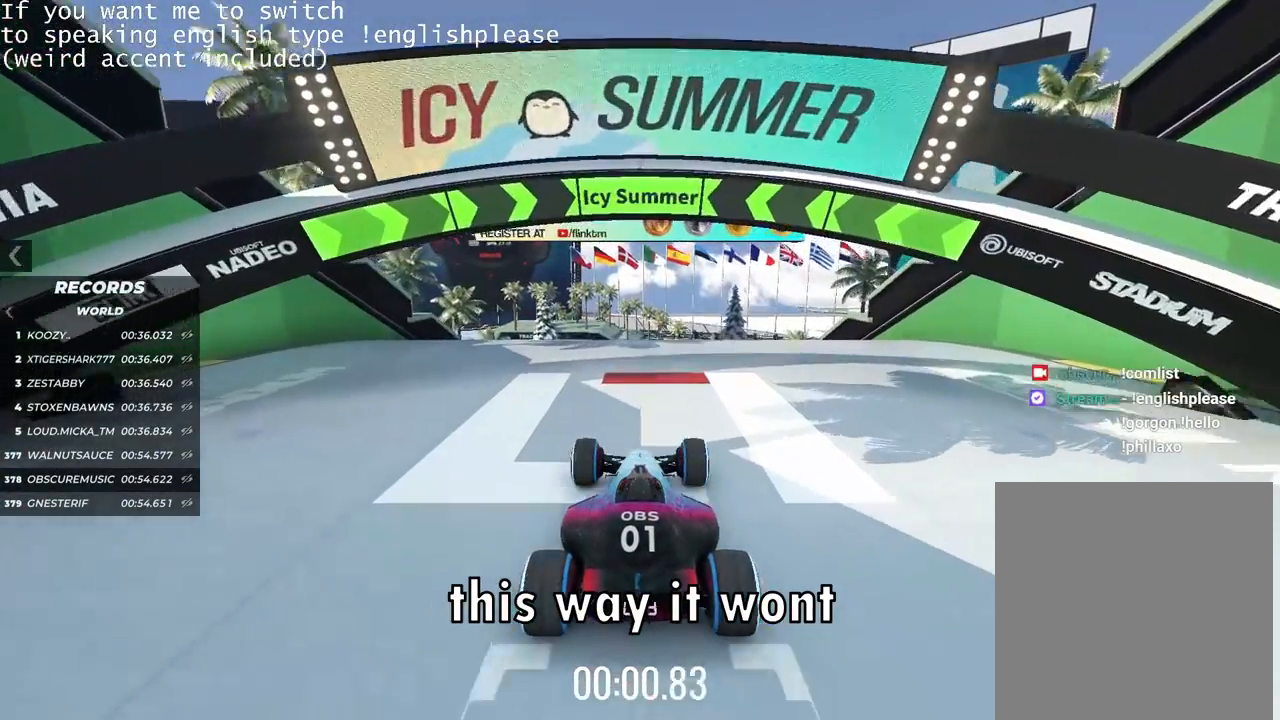
{"keys": ["up"], "events": []}